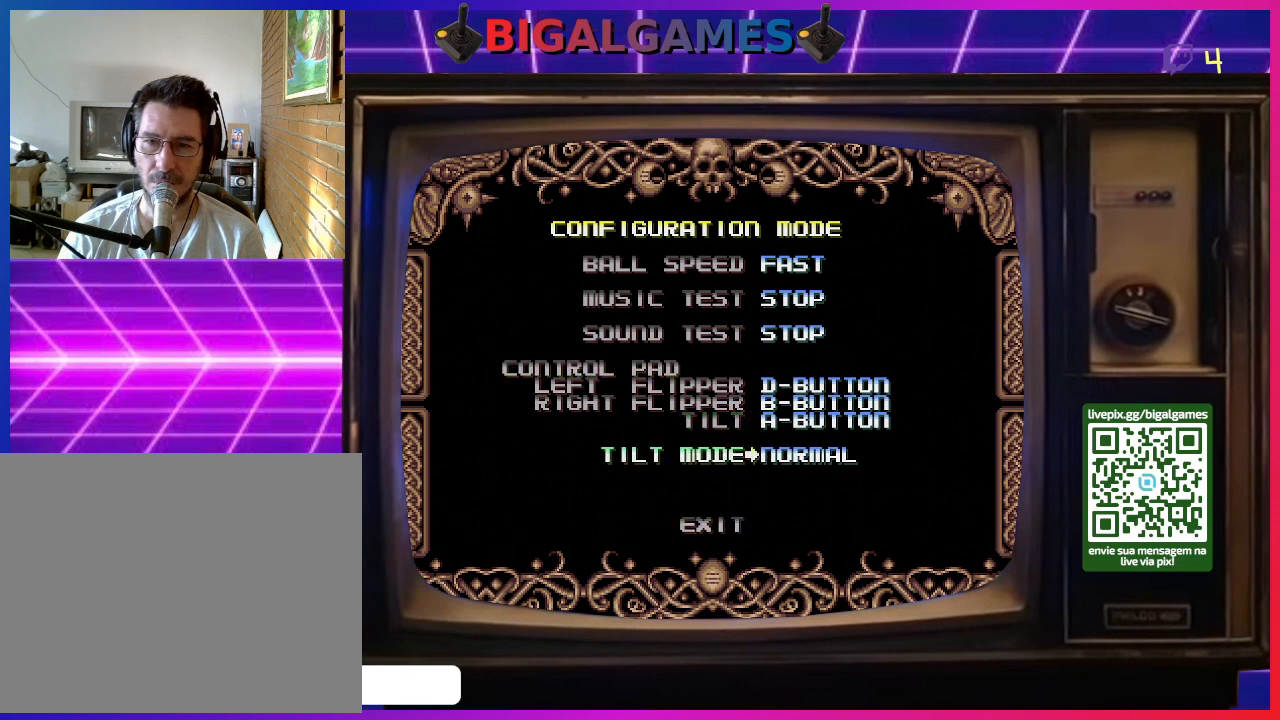
Gameplay with a controller (PlayStation layout); each line is a JSON object with the inputs held at the frame after it. "events" lists button and stick changes between this image and that frame as [ms after this image, input, new state], when the widget could be followed in between. Not read: left_stick.
{"buttons": [], "right_stick": "center", "events": [[300, "DPAD_DOWN", "down"], [400, "DPAD_DOWN", "up"]]}
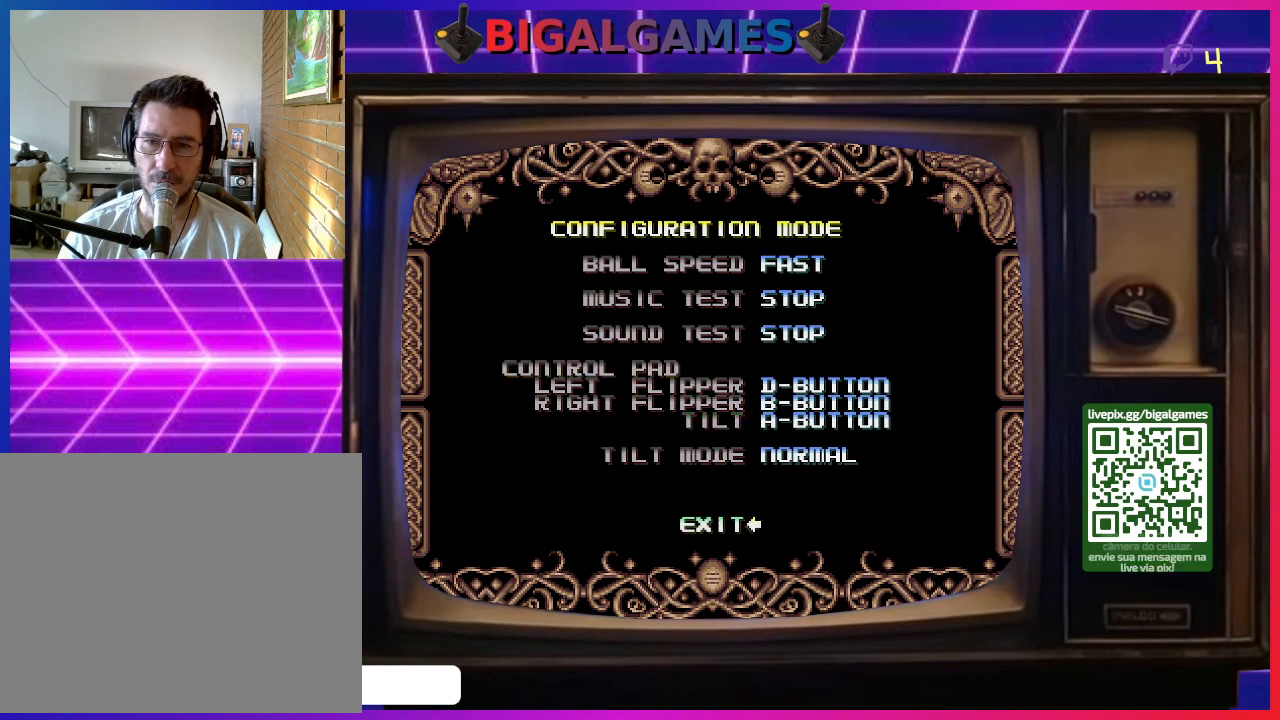
{"buttons": [], "right_stick": "center", "events": [[300, "CROSS", "down"], [433, "CROSS", "up"]]}
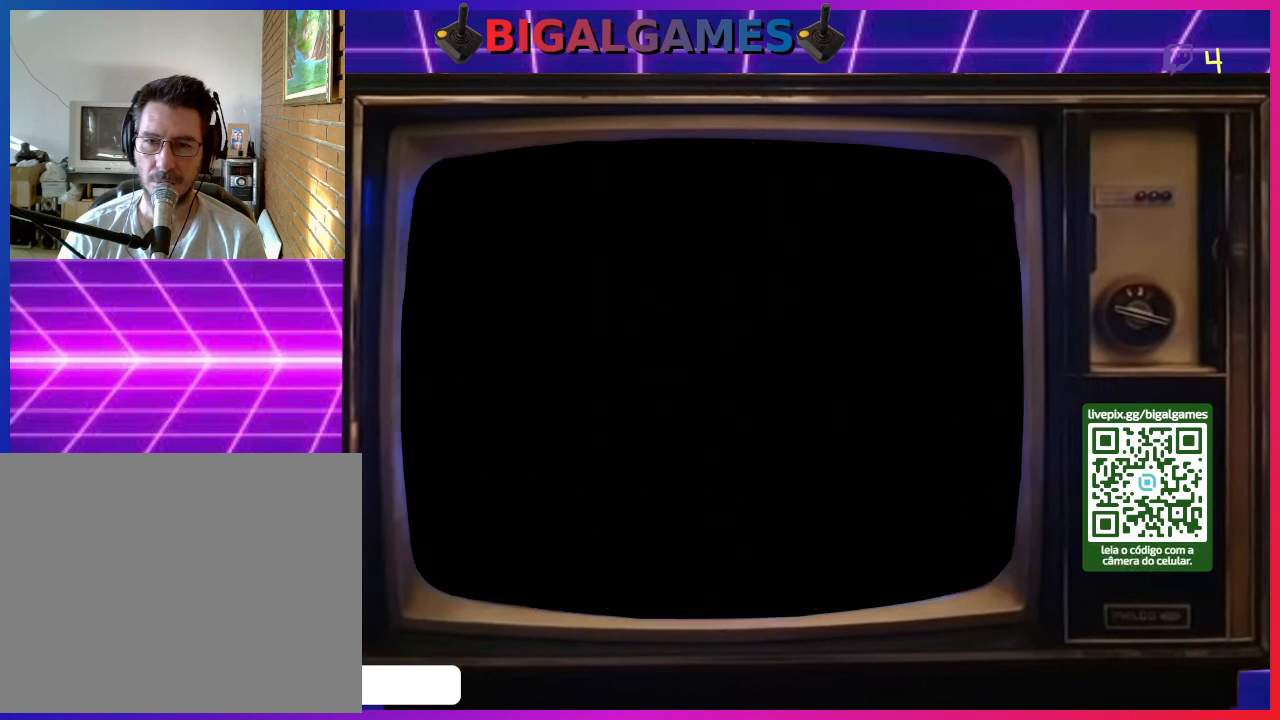
{"buttons": [], "right_stick": "center", "events": []}
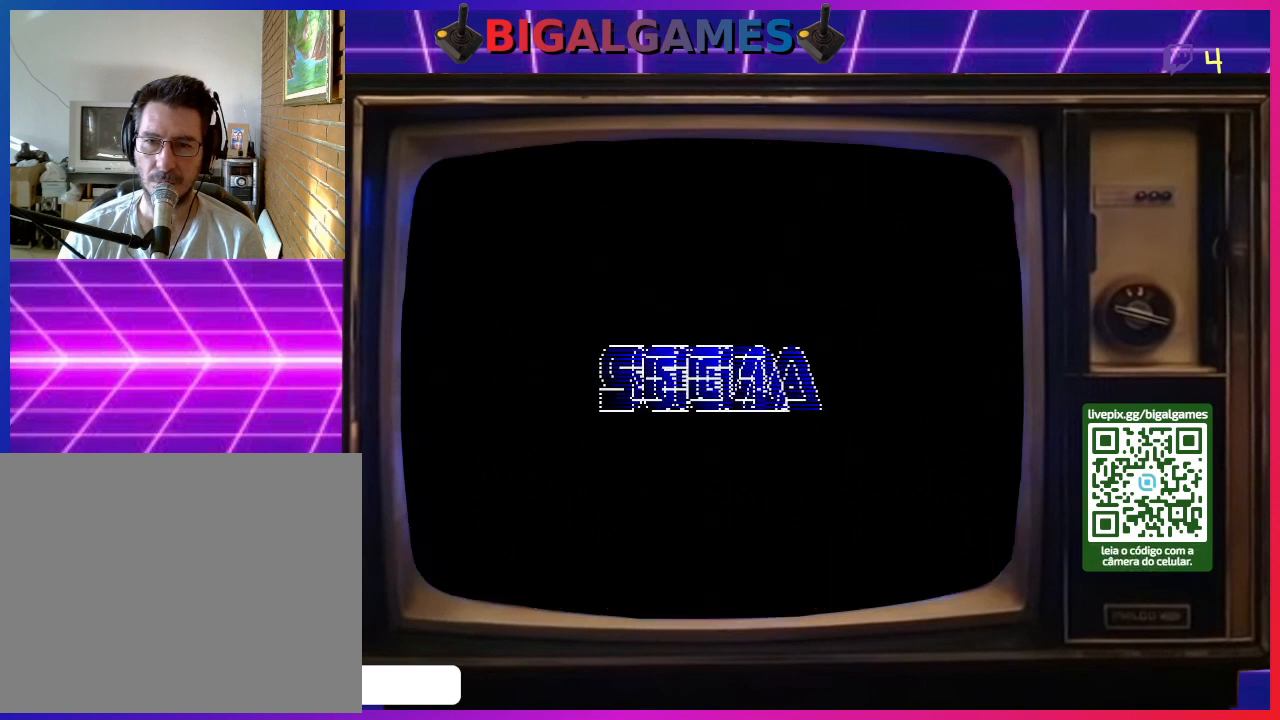
{"buttons": [], "right_stick": "center", "events": []}
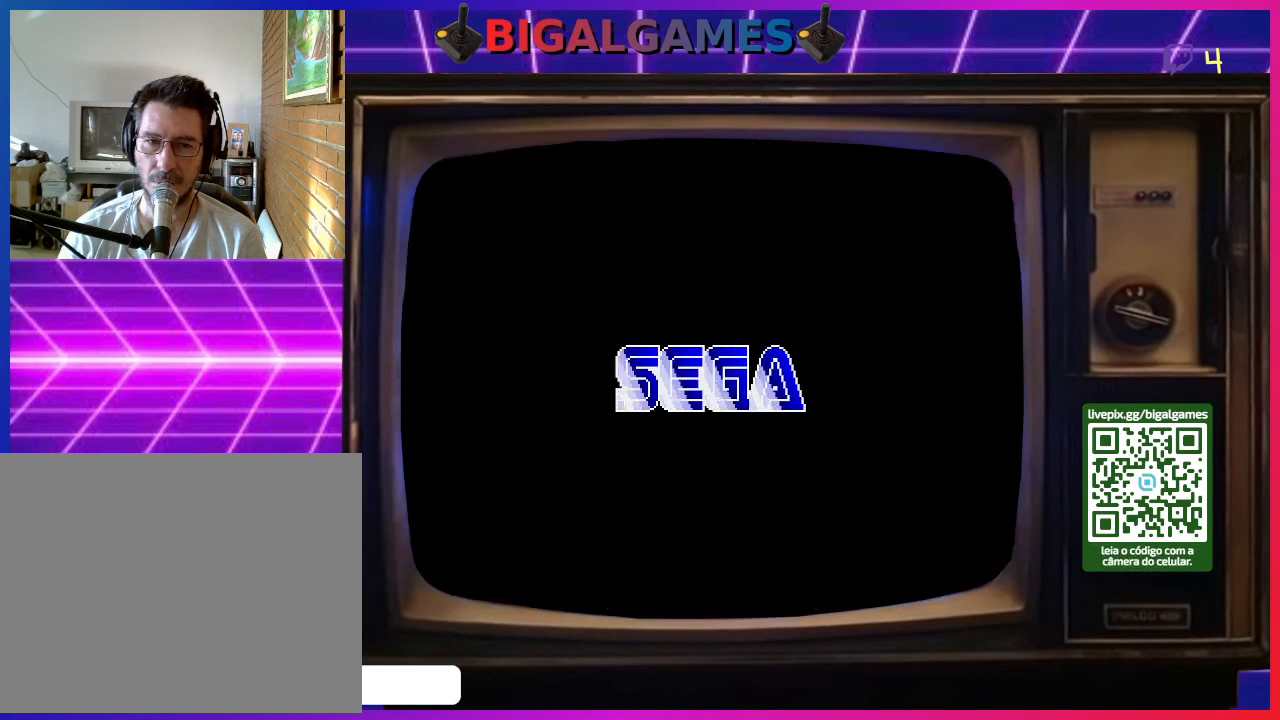
{"buttons": [], "right_stick": "center", "events": []}
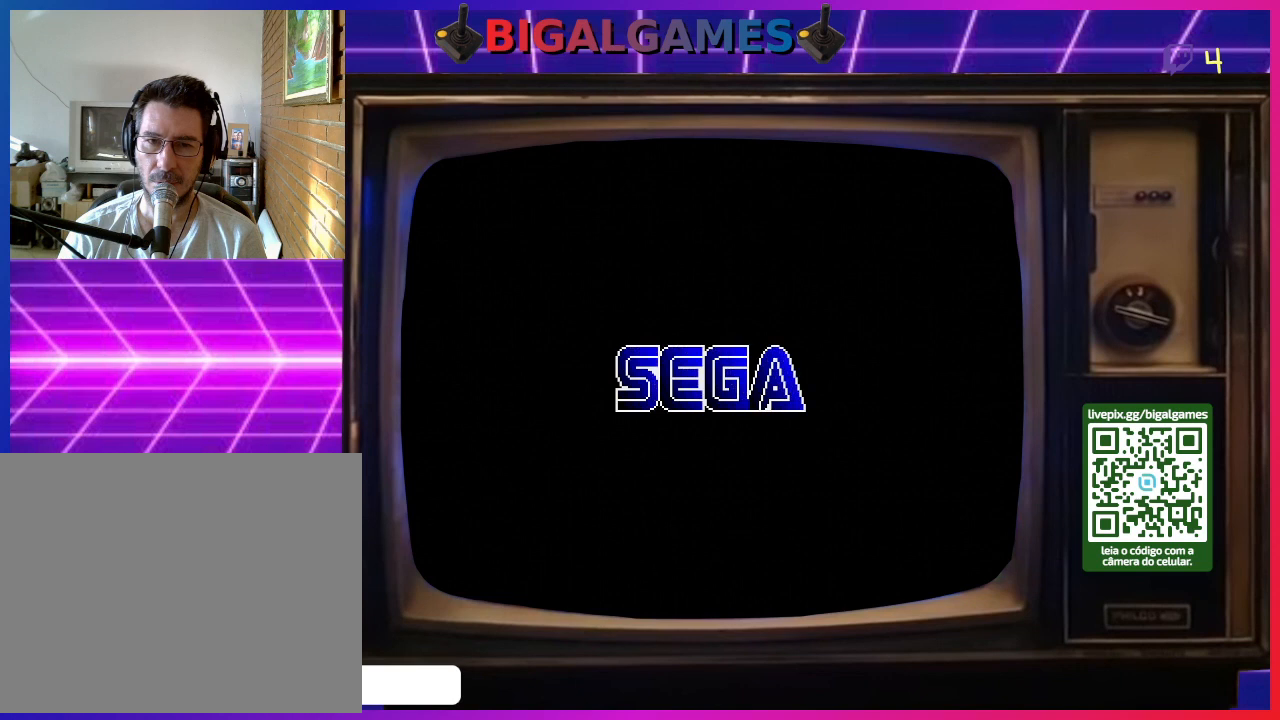
{"buttons": [], "right_stick": "center", "events": []}
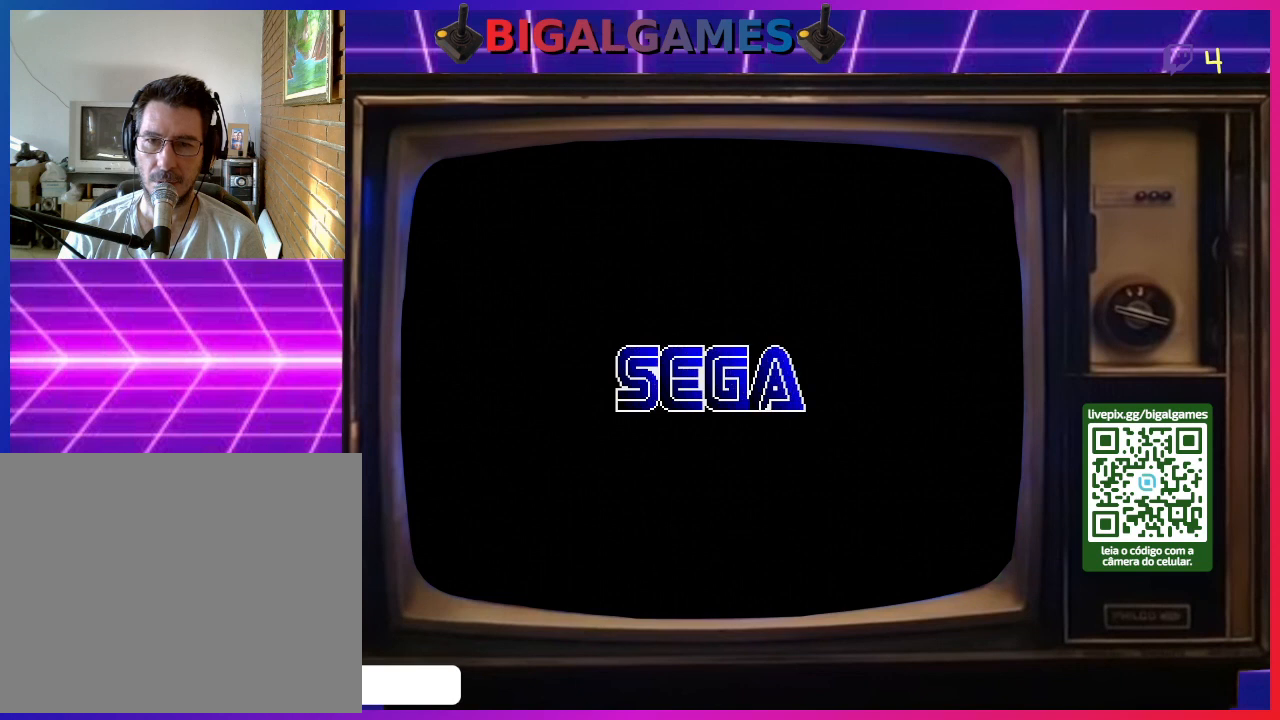
{"buttons": [], "right_stick": "center", "events": [[100, "L3", "down"], [233, "L3", "up"], [367, "L3", "down"], [500, "L3", "up"]]}
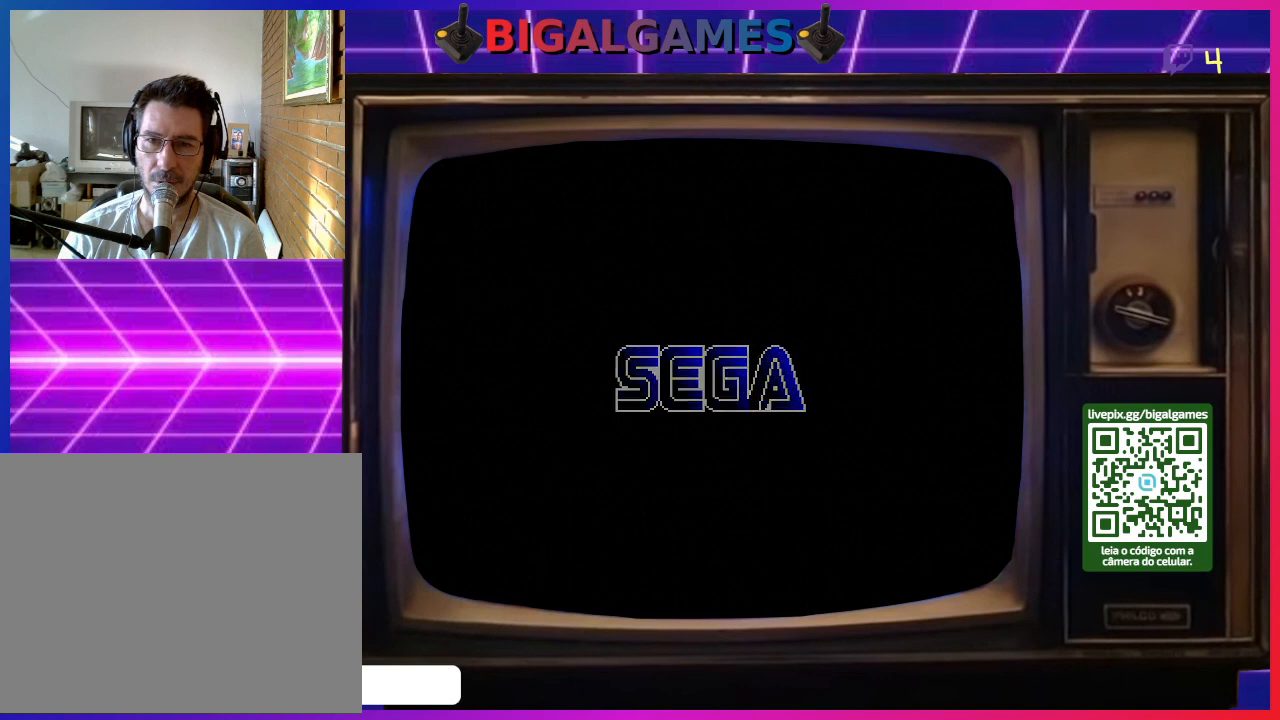
{"buttons": [], "right_stick": "center", "events": [[233, "R3", "down"], [367, "R3", "up"]]}
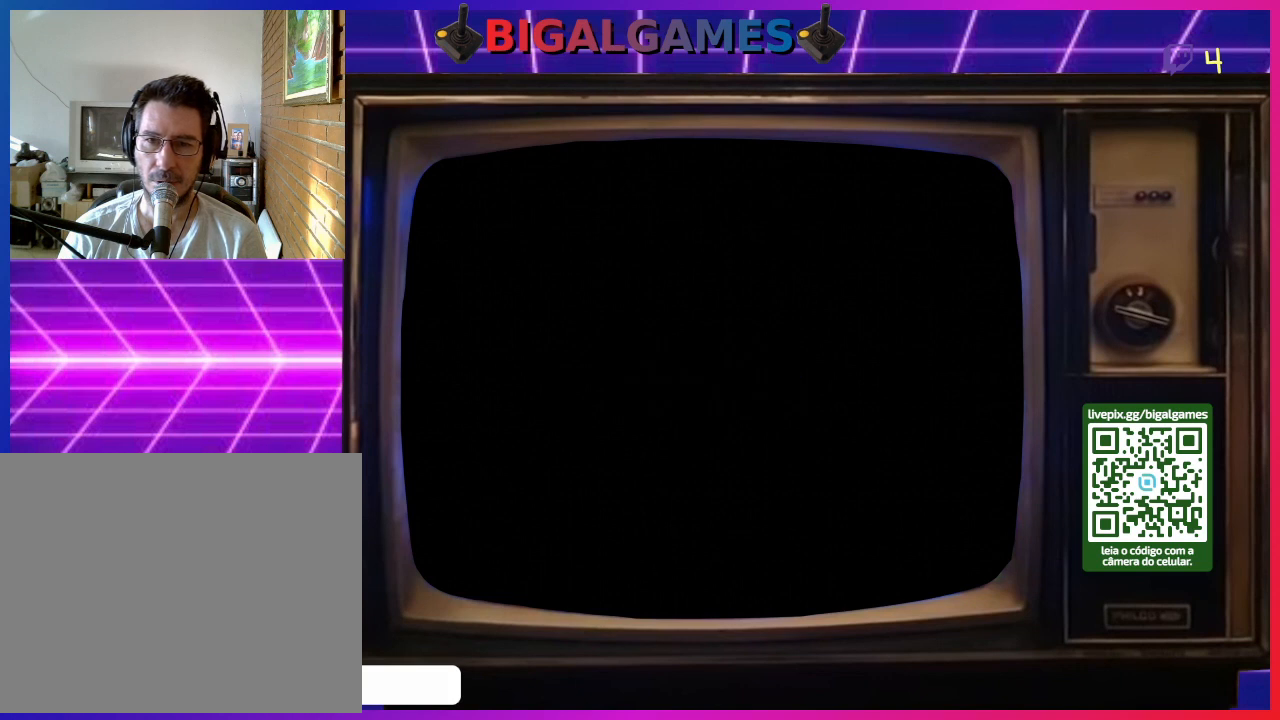
{"buttons": [], "right_stick": "center", "events": [[333, "R3", "down"], [500, "R3", "up"]]}
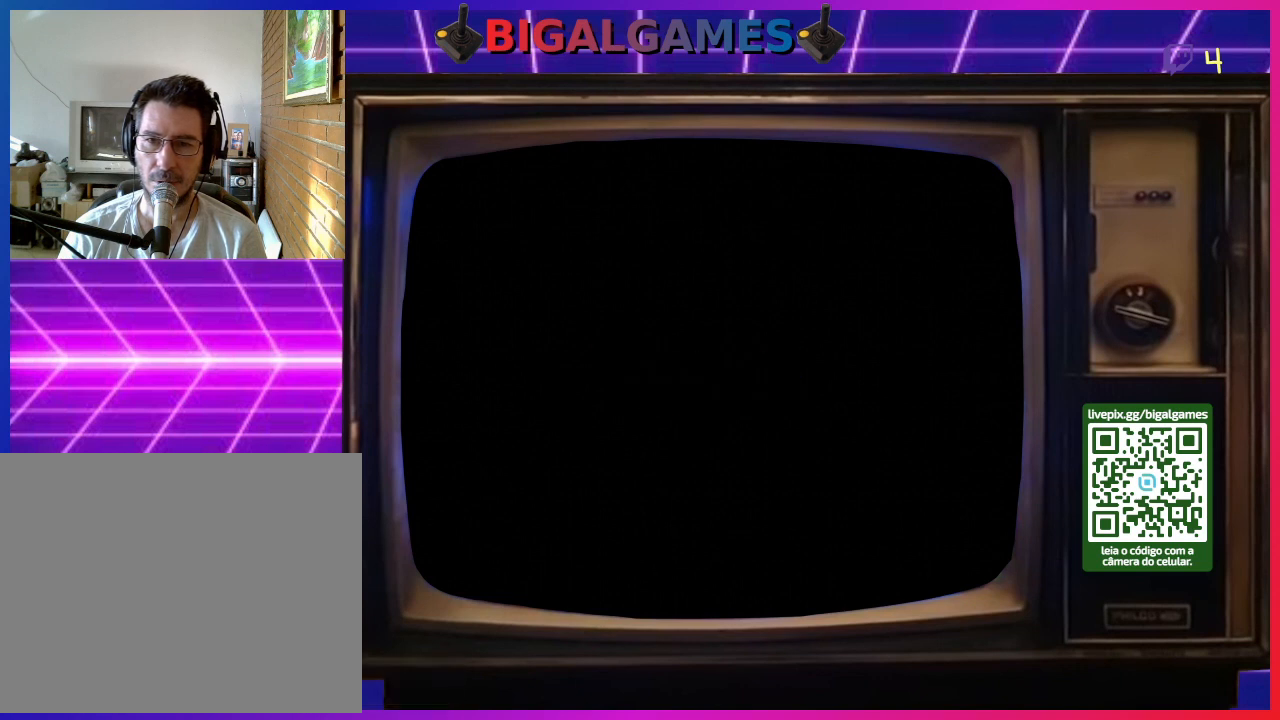
{"buttons": [], "right_stick": "center", "events": [[233, "R3", "down"], [400, "R3", "up"]]}
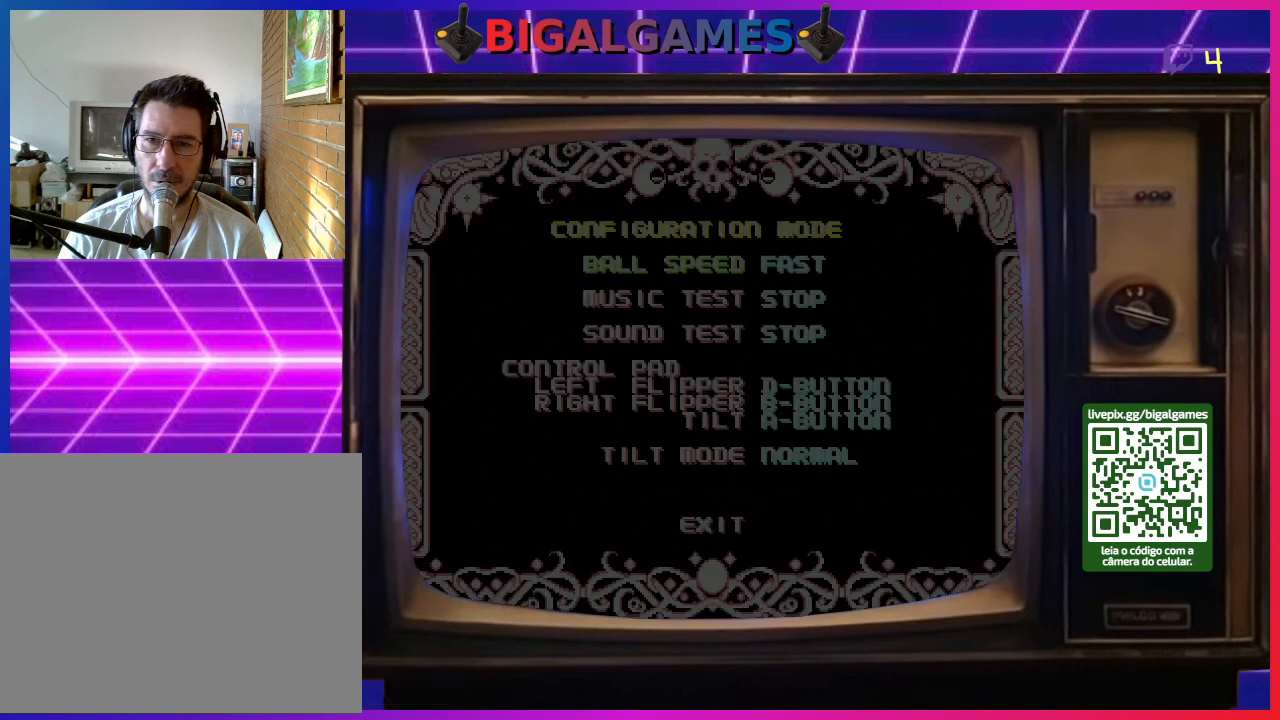
{"buttons": [], "right_stick": "center", "events": [[133, "R3", "down"], [300, "R3", "up"]]}
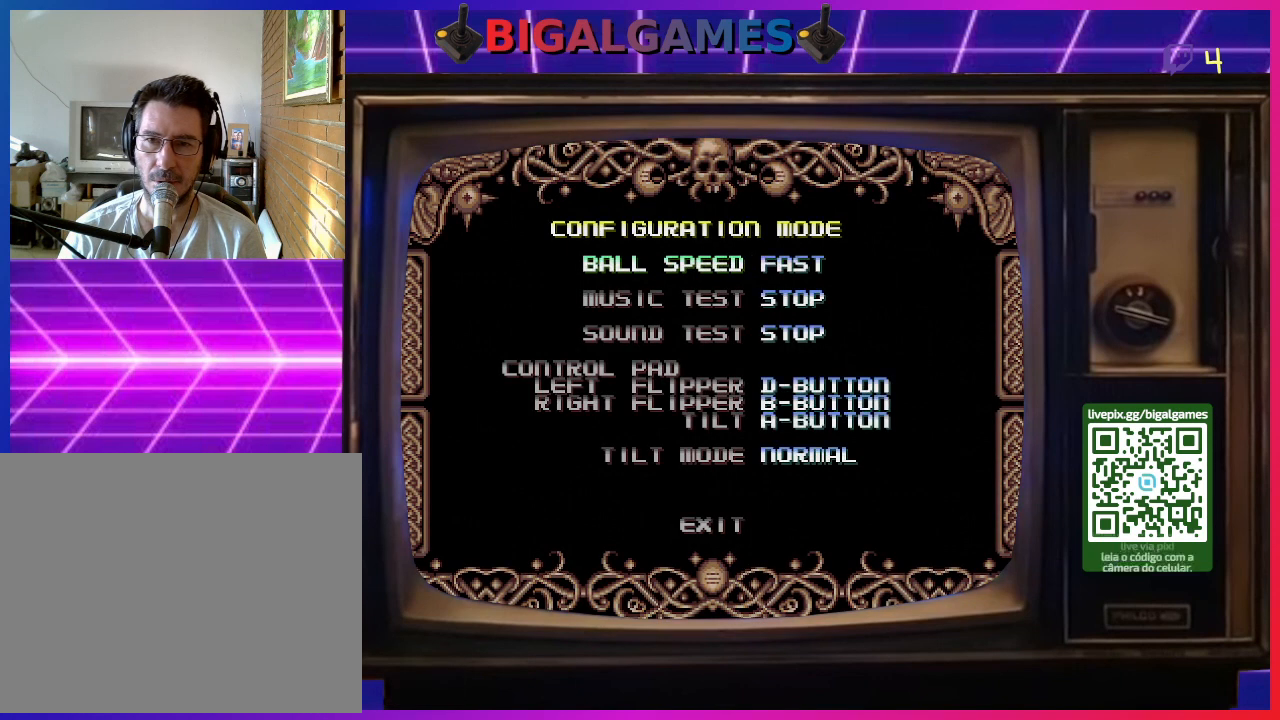
{"buttons": [], "right_stick": "center", "events": [[267, "R3", "down"], [433, "R3", "up"]]}
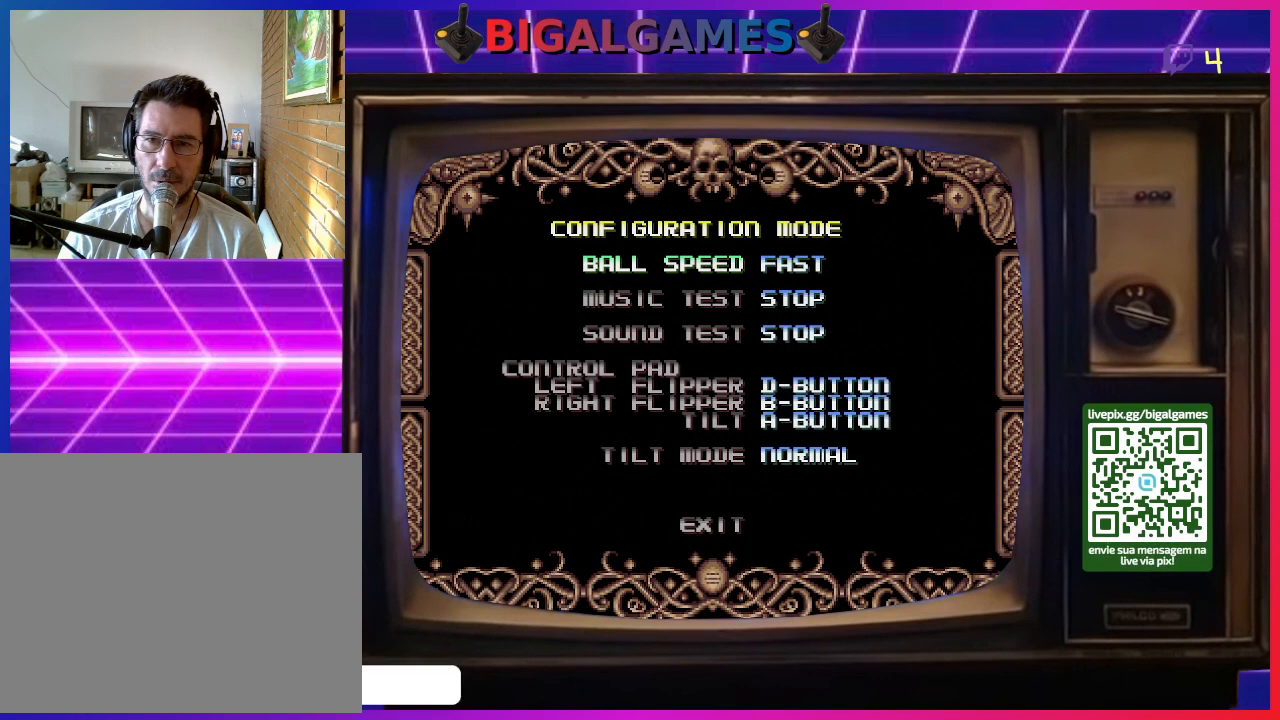
{"buttons": [], "right_stick": "center", "events": [[300, "R3", "down"], [467, "R3", "up"]]}
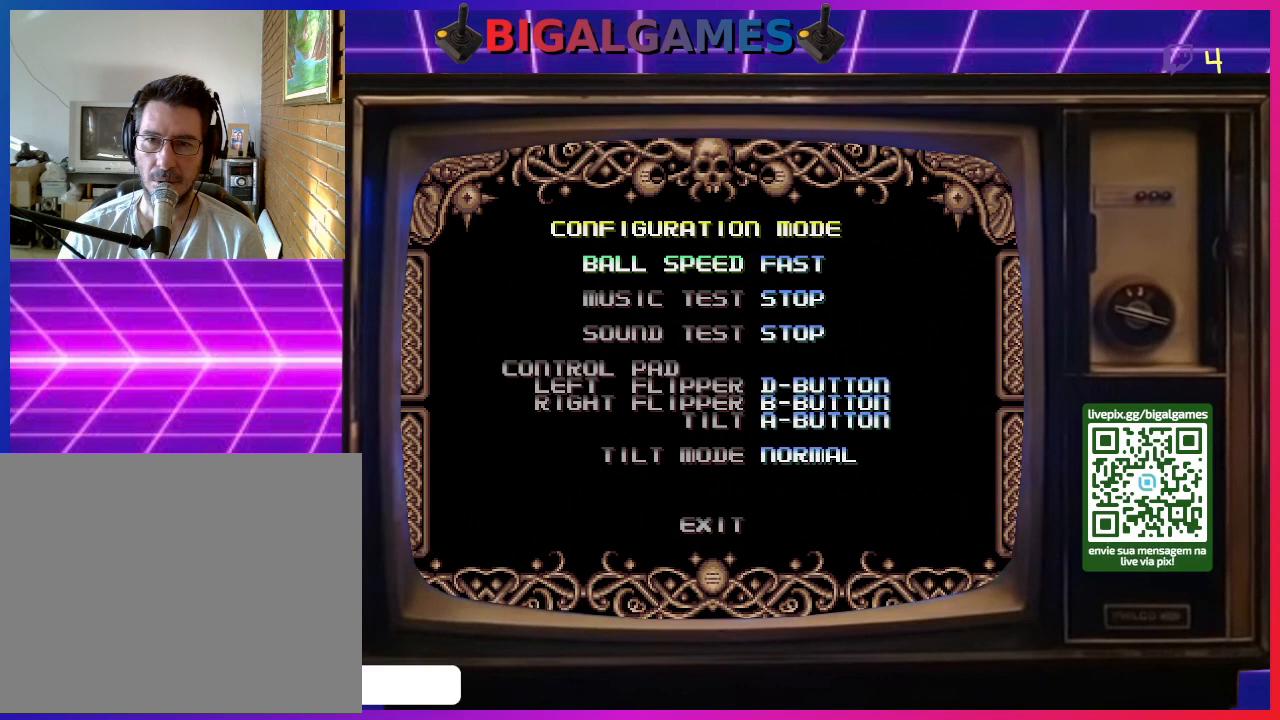
{"buttons": ["R3"], "right_stick": "center", "events": [[333, "R3", "down"]]}
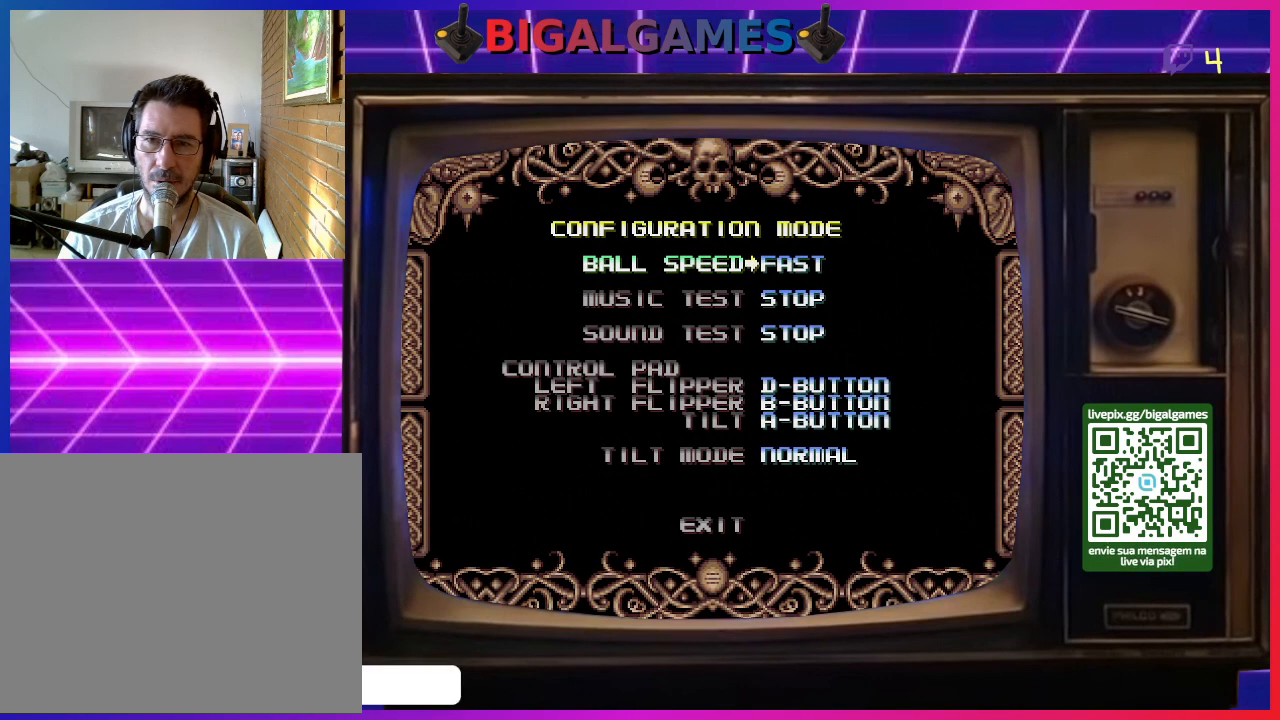
{"buttons": ["DPAD_DOWN"], "right_stick": "center", "events": [[33, "R3", "up"], [133, "R3", "down"], [300, "R3", "up"], [467, "DPAD_DOWN", "down"]]}
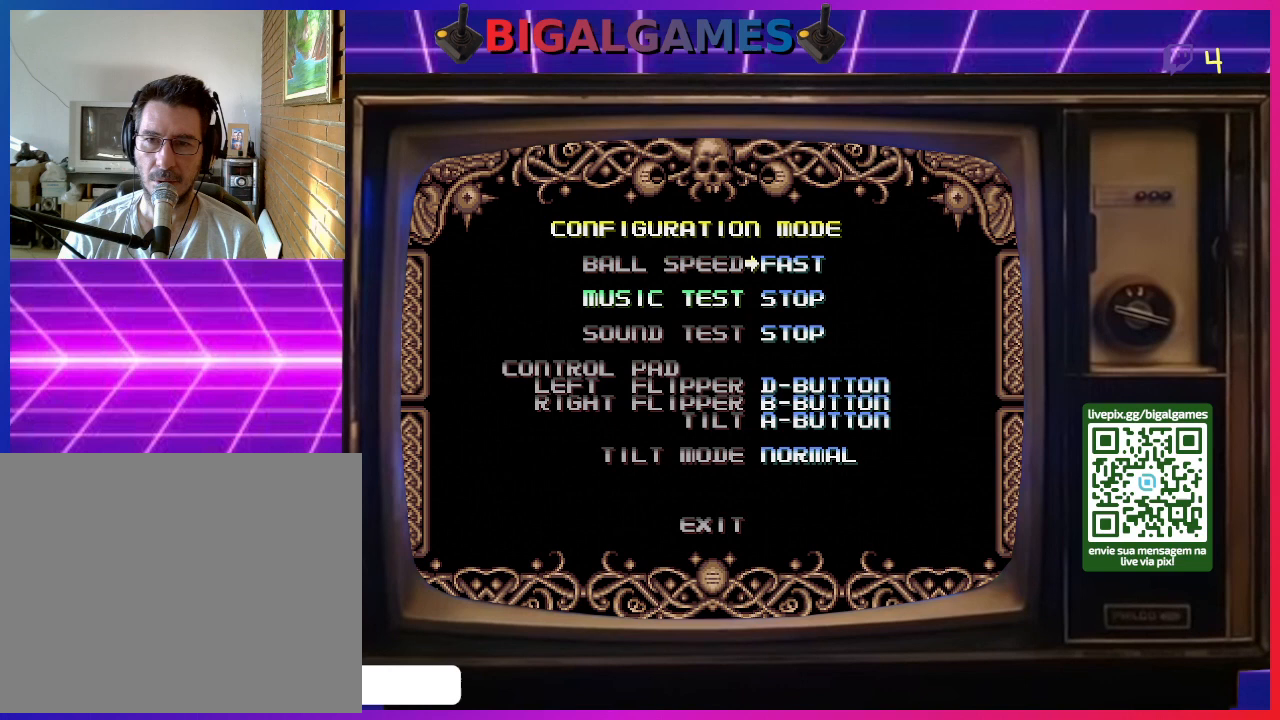
{"buttons": ["DPAD_UP"], "right_stick": "center", "events": [[133, "DPAD_DOWN", "up"], [400, "DPAD_UP", "down"]]}
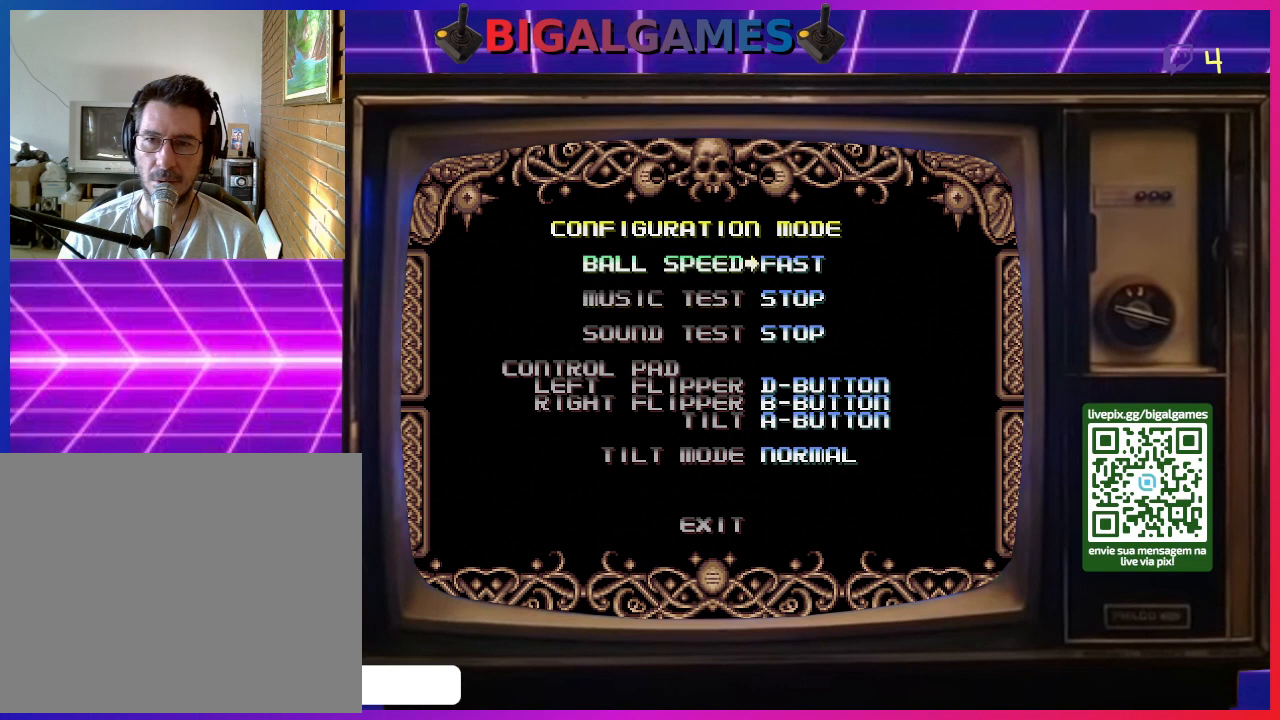
{"buttons": [], "right_stick": "center", "events": [[33, "DPAD_UP", "up"], [200, "DPAD_LEFT", "down"], [333, "DPAD_LEFT", "up"]]}
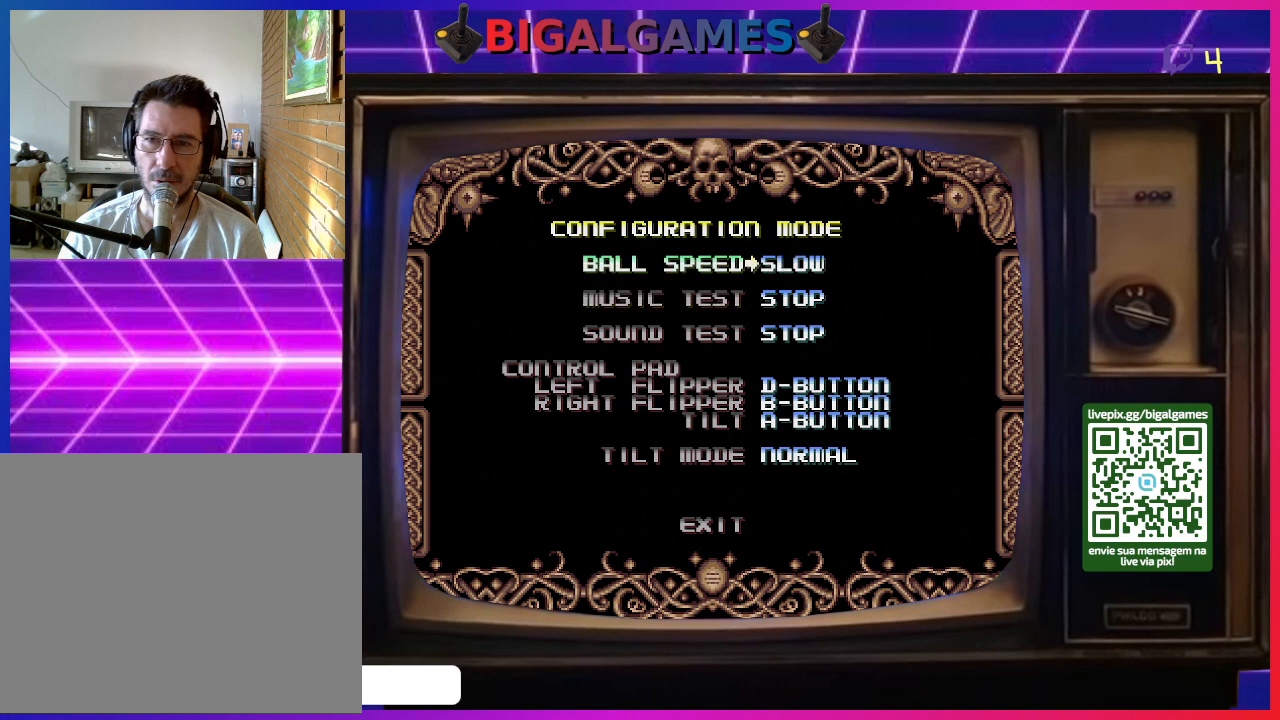
{"buttons": [], "right_stick": "center", "events": [[267, "DPAD_RIGHT", "down"], [433, "DPAD_RIGHT", "up"]]}
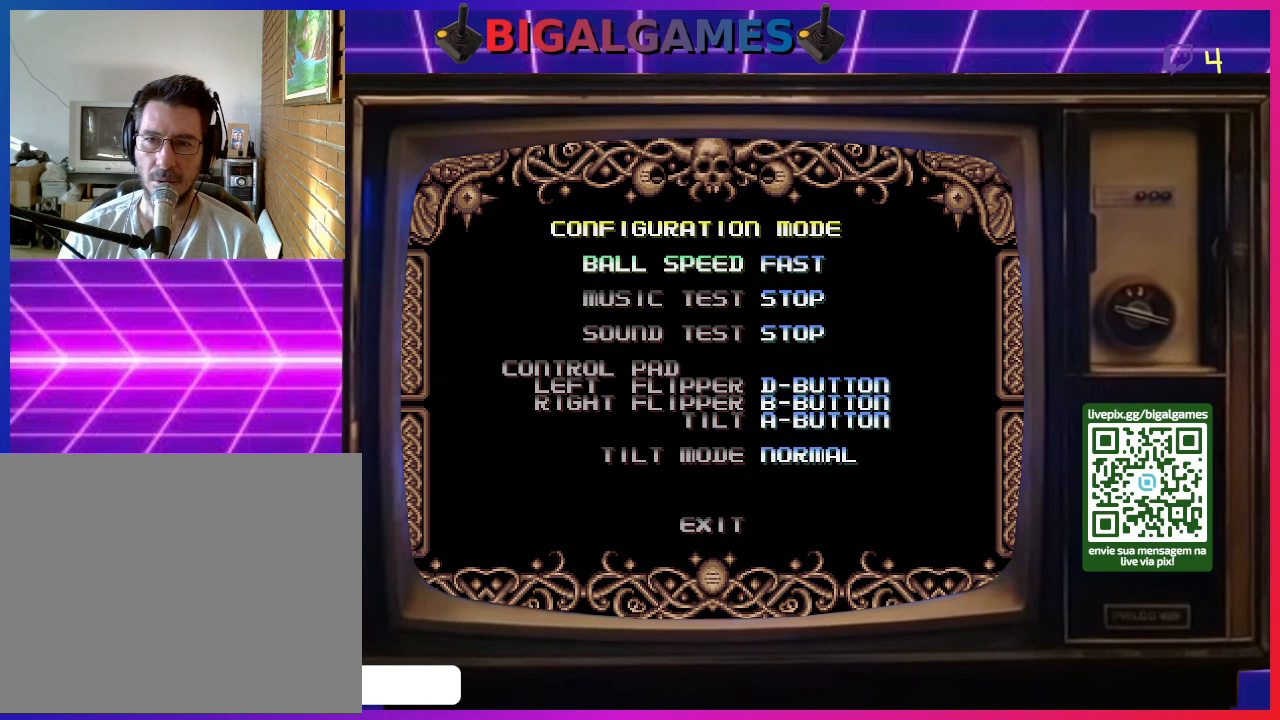
{"buttons": [], "right_stick": "center", "events": [[133, "DPAD_RIGHT", "down"], [267, "DPAD_RIGHT", "up"]]}
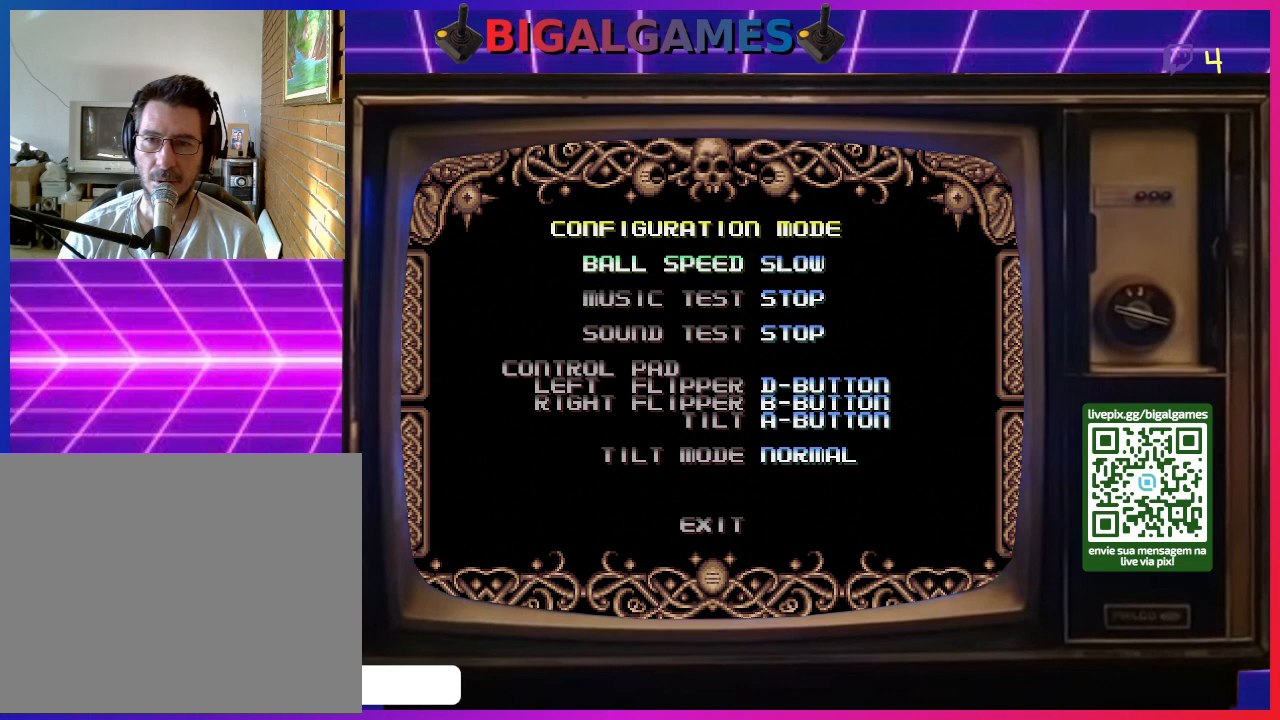
{"buttons": [], "right_stick": "center", "events": [[133, "DPAD_RIGHT", "down"], [300, "DPAD_RIGHT", "up"]]}